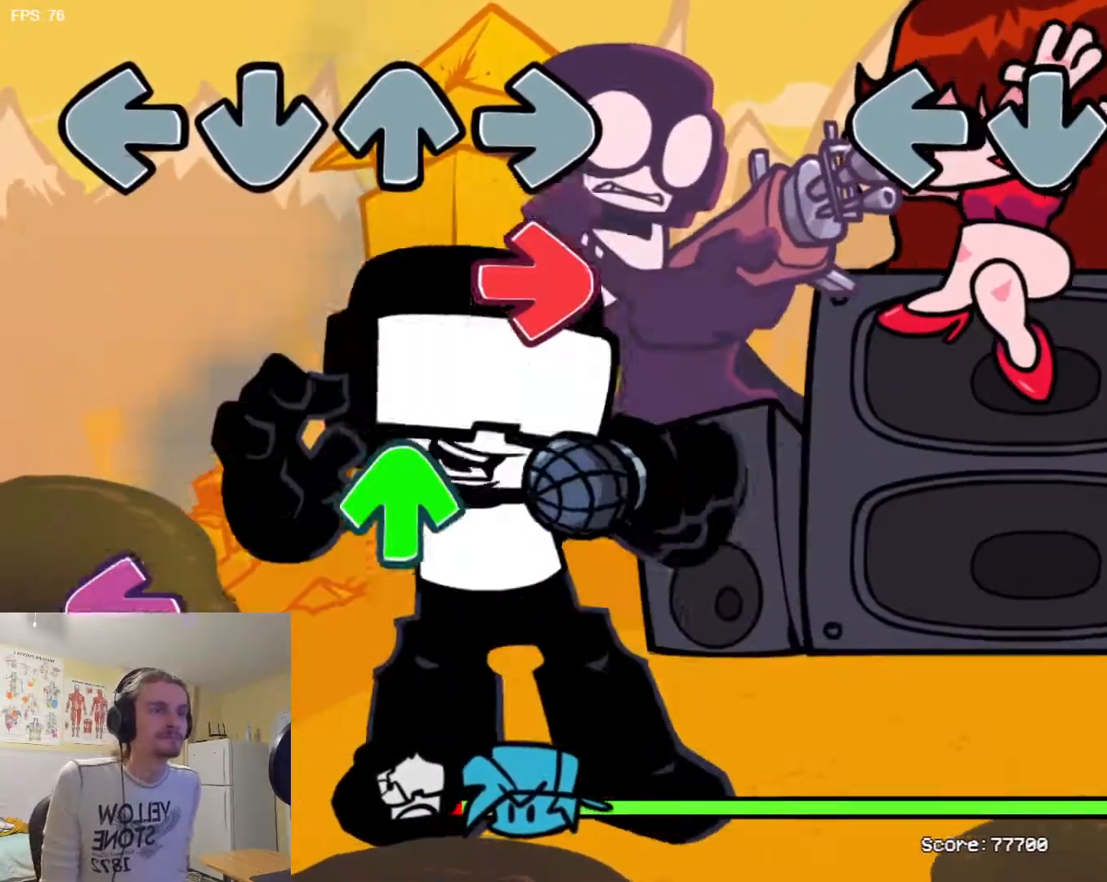
Gameplay with a controller (arcade stick); each line is a JSON object with the inputs held at the frame after it. "events" lists button and stick changes between this image and that frame as [ms after this image, input, new state], when the widget could be followed in between. Not read: DPAD_DOWN L3 R3.
{"buttons": ["R1"], "events": [[434, "R1", "down"]]}
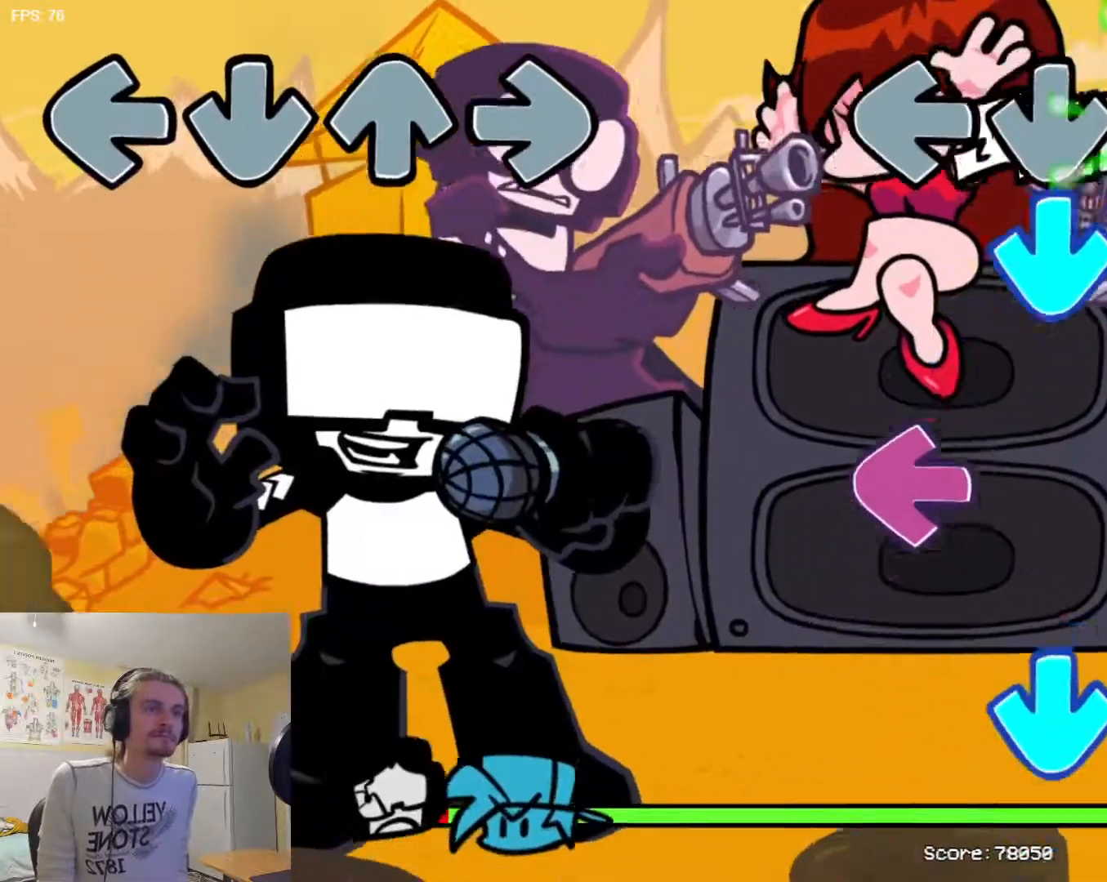
{"buttons": [], "events": [[16, "TRIANGLE", "down"], [33, "R1", "up"], [133, "TRIANGLE", "up"], [216, "SQUARE", "down"], [316, "SQUARE", "up"], [333, "TRIANGLE", "down"], [450, "TRIANGLE", "up"]]}
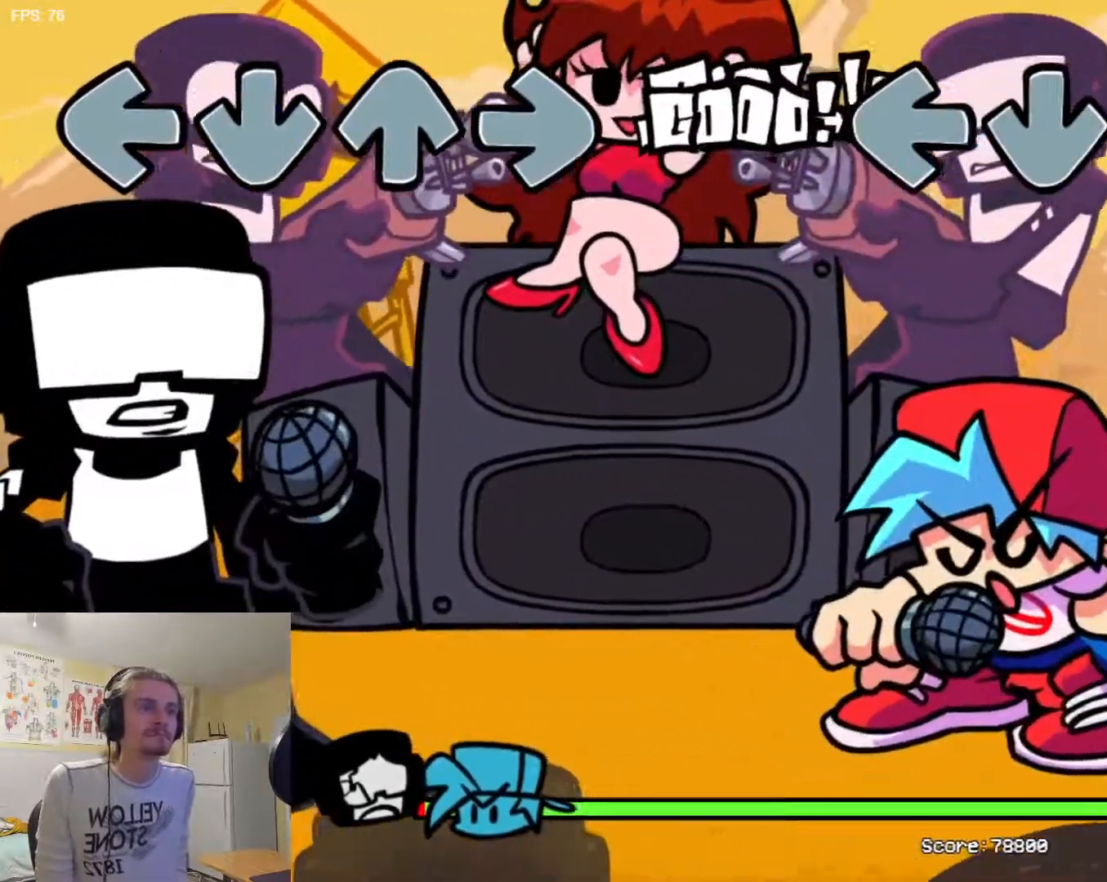
{"buttons": ["L1"], "events": [[33, "R1", "down"], [100, "R1", "up"], [167, "R1", "down"], [267, "R1", "up"], [350, "R1", "down"], [367, "L1", "down"], [384, "R1", "up"], [450, "R1", "down"], [484, "R1", "up"]]}
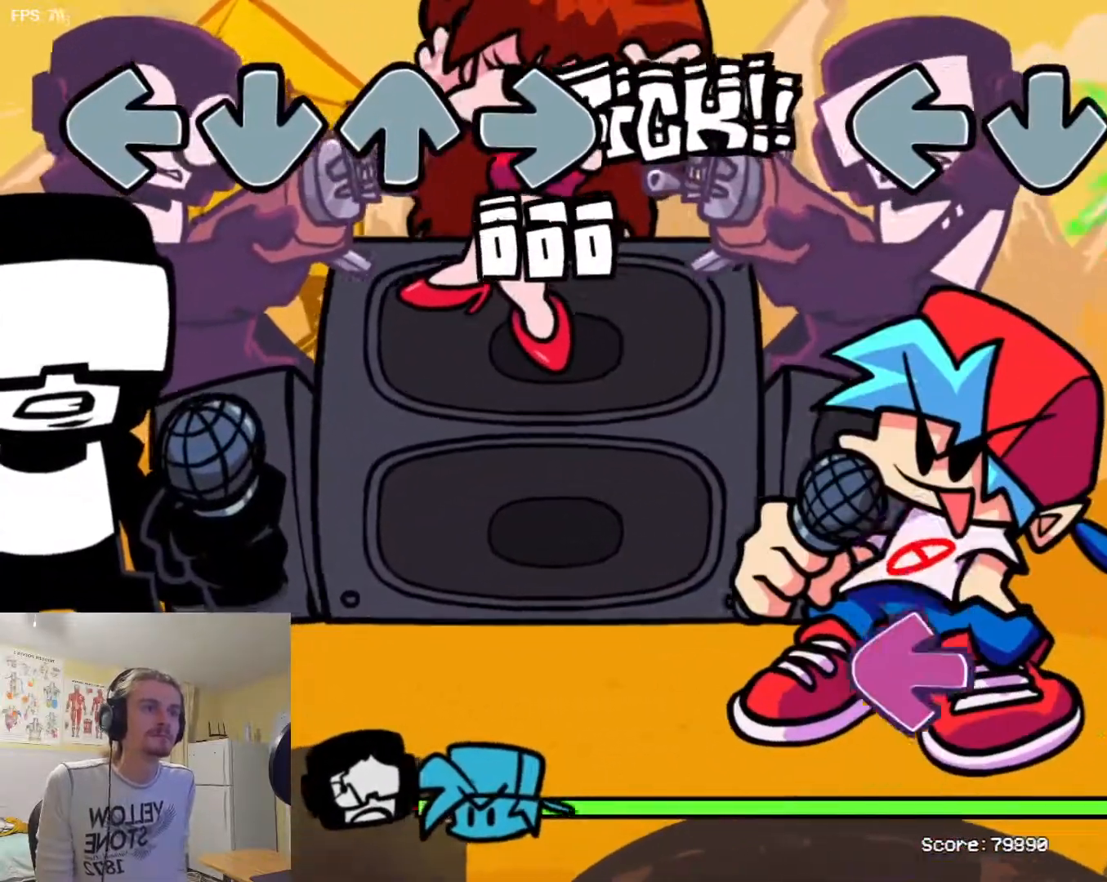
{"buttons": [], "events": [[34, "L1", "up"], [51, "R1", "down"], [84, "R1", "up"], [134, "L1", "down"], [134, "R1", "down"], [151, "L1", "up"], [217, "R1", "up"], [267, "SQUARE", "down"], [351, "SQUARE", "up"], [468, "SQUARE", "down"], [501, "SQUARE", "up"]]}
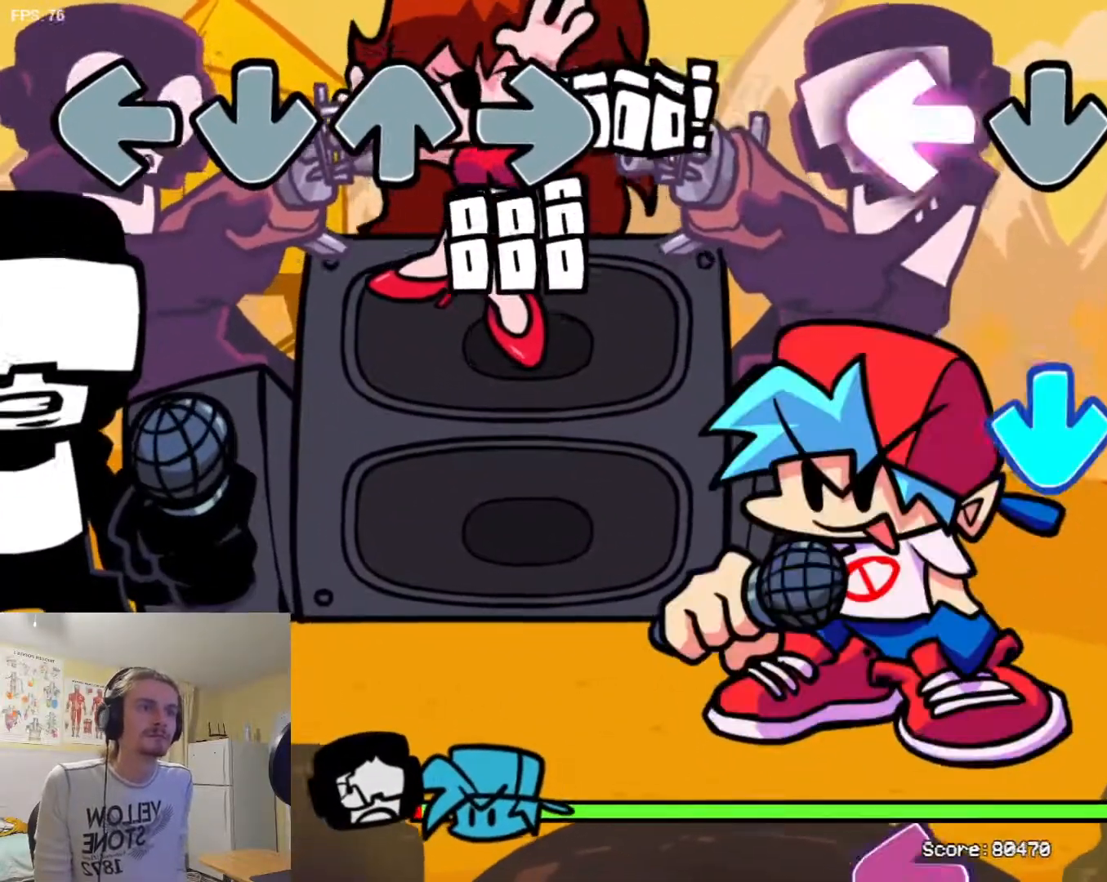
{"buttons": [], "events": [[50, "L1", "down"], [167, "L1", "up"], [200, "TRIANGLE", "down"], [300, "TRIANGLE", "up"], [367, "R1", "down"], [467, "R1", "up"]]}
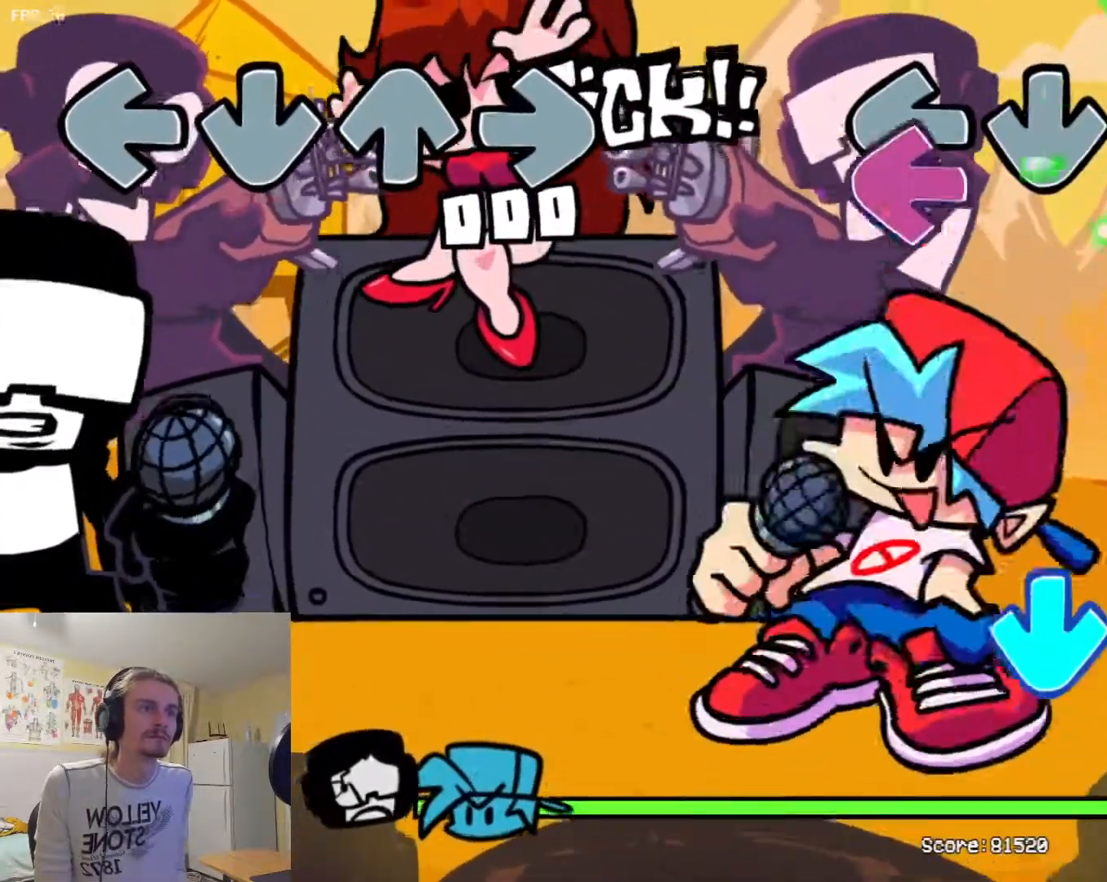
{"buttons": [], "events": [[16, "SQUARE", "down"], [133, "SQUARE", "up"], [216, "L1", "down"], [316, "L1", "up"], [350, "TRIANGLE", "down"], [467, "TRIANGLE", "up"]]}
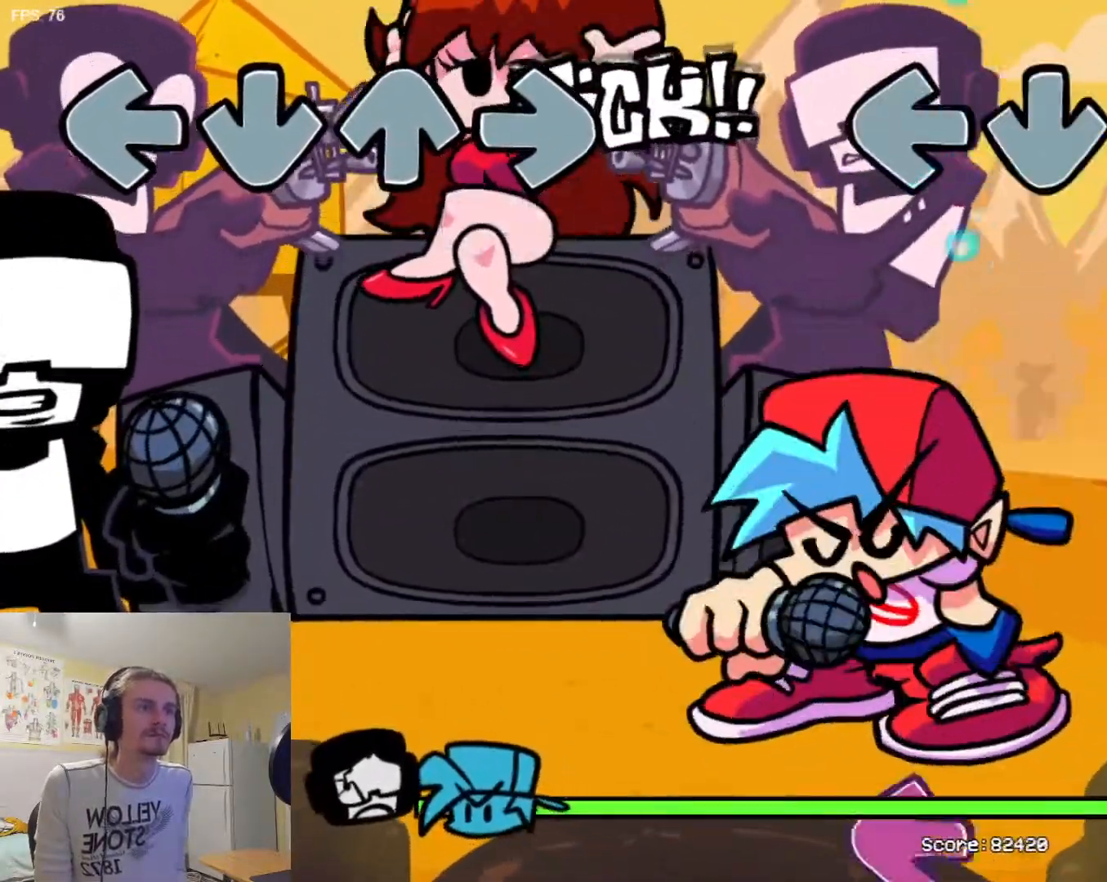
{"buttons": ["SQUARE"], "events": [[33, "R1", "down"], [133, "R1", "up"], [217, "L1", "down"], [300, "L1", "up"], [334, "R1", "down"], [434, "R1", "up"], [501, "SQUARE", "down"]]}
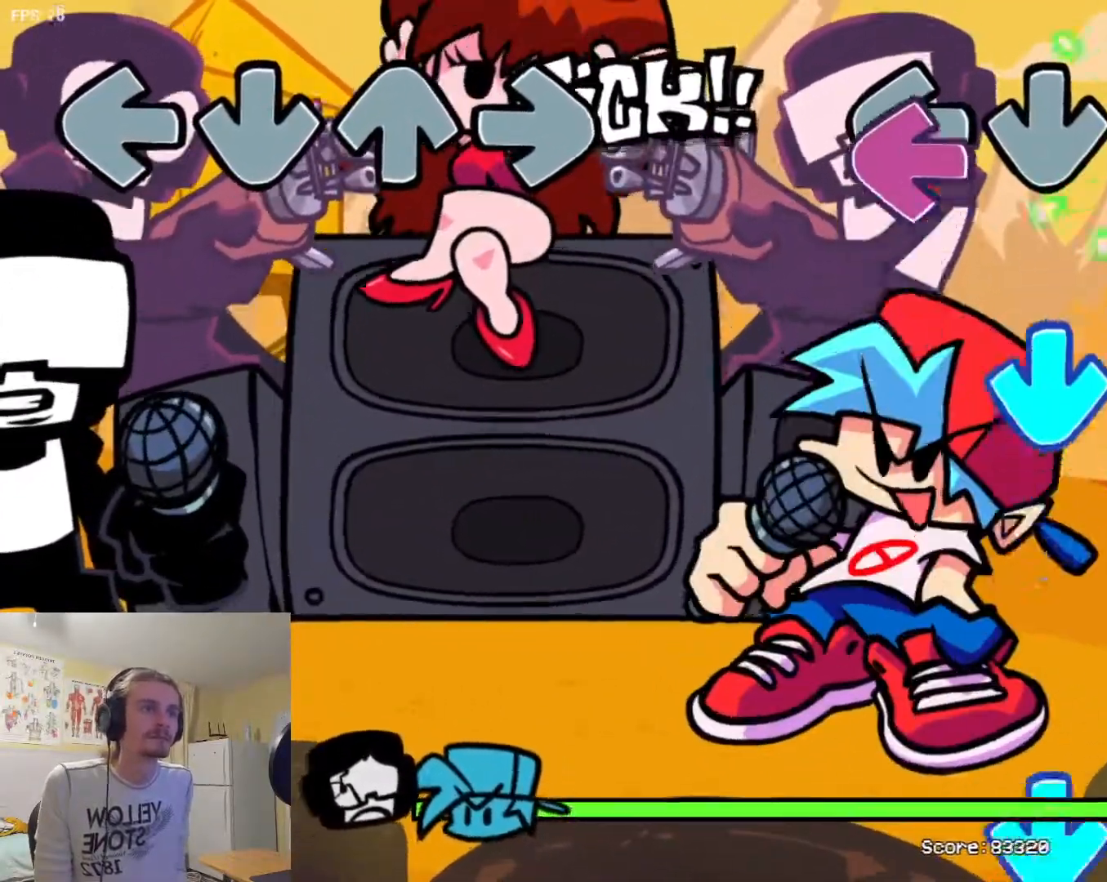
{"buttons": [], "events": [[83, "SQUARE", "up"], [116, "L1", "down"], [200, "L1", "up"], [266, "TRIANGLE", "down"], [333, "TRIANGLE", "up"], [350, "R1", "down"], [433, "R1", "up"], [450, "TRIANGLE", "down"], [467, "TRIANGLE", "up"]]}
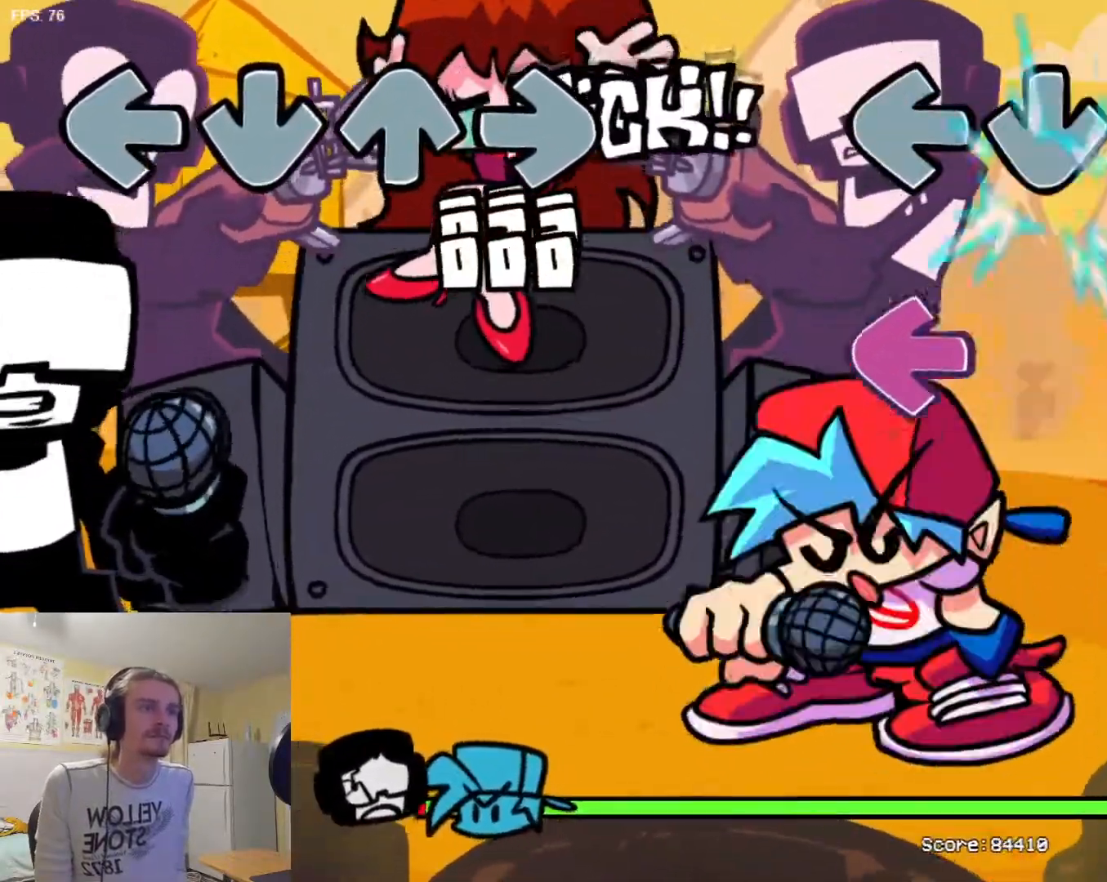
{"buttons": ["L1"], "events": [[50, "TRIANGLE", "down"], [117, "TRIANGLE", "up"], [167, "SQUARE", "down"], [234, "TRIANGLE", "down"], [284, "SQUARE", "up"], [300, "R1", "down"], [300, "TRIANGLE", "up"], [417, "R1", "up"], [501, "L1", "down"]]}
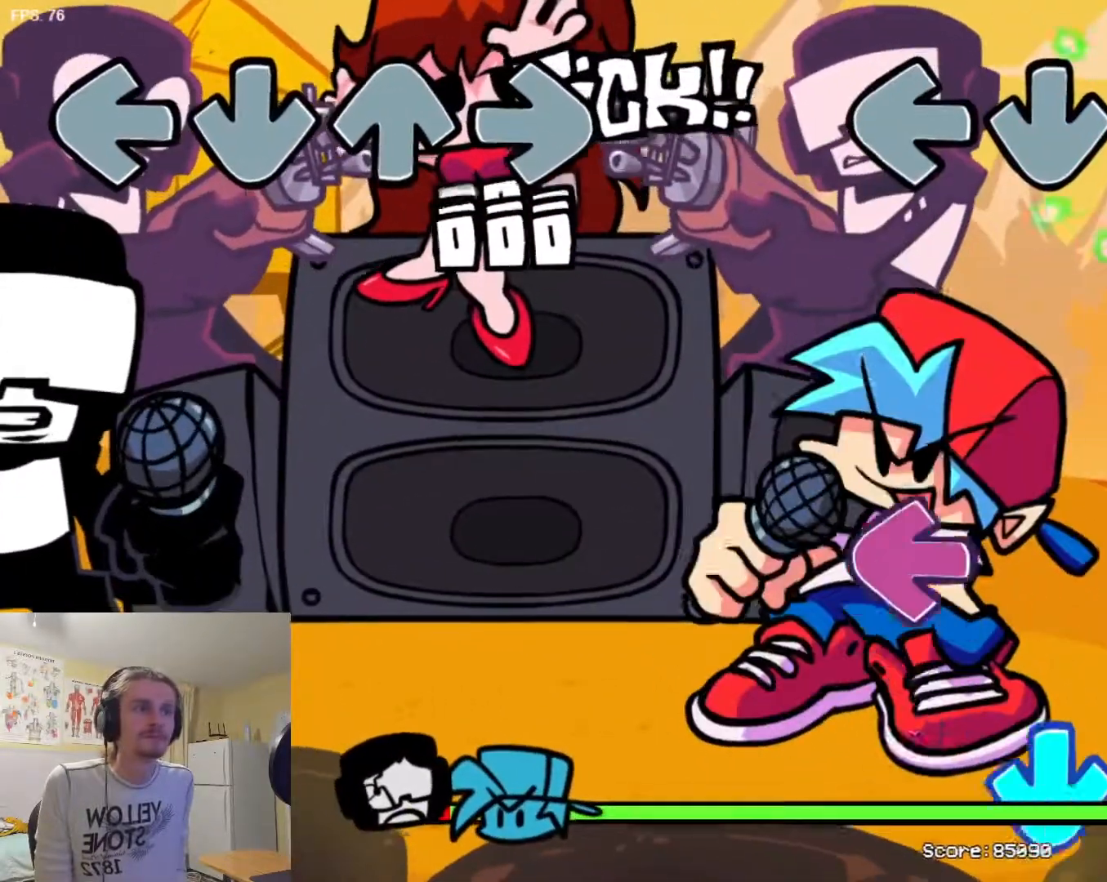
{"buttons": ["TRIANGLE"], "events": [[100, "L1", "up"], [116, "R1", "down"], [233, "R1", "up"], [300, "SQUARE", "down"], [383, "SQUARE", "up"], [467, "TRIANGLE", "down"]]}
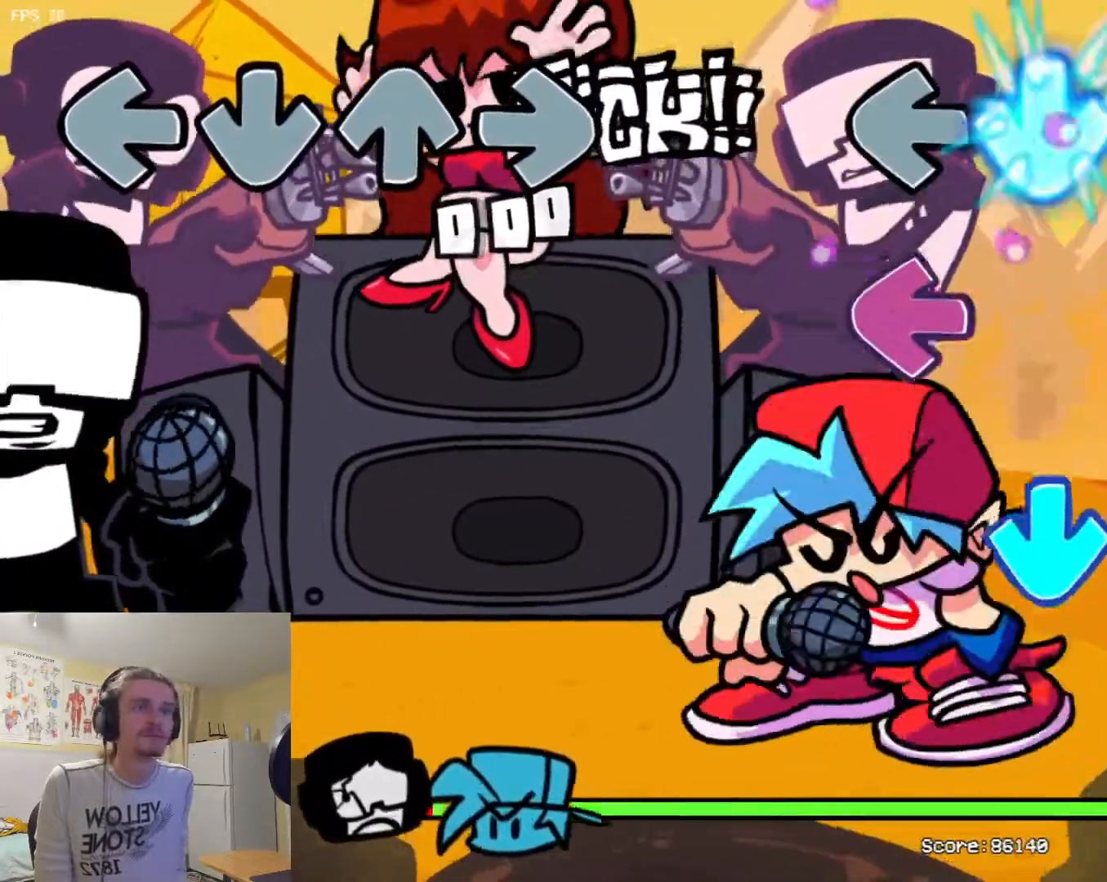
{"buttons": ["L1"], "events": [[67, "TRIANGLE", "up"], [133, "SQUARE", "down"], [234, "SQUARE", "up"], [284, "TRIANGLE", "down"], [400, "TRIANGLE", "up"], [450, "L1", "down"]]}
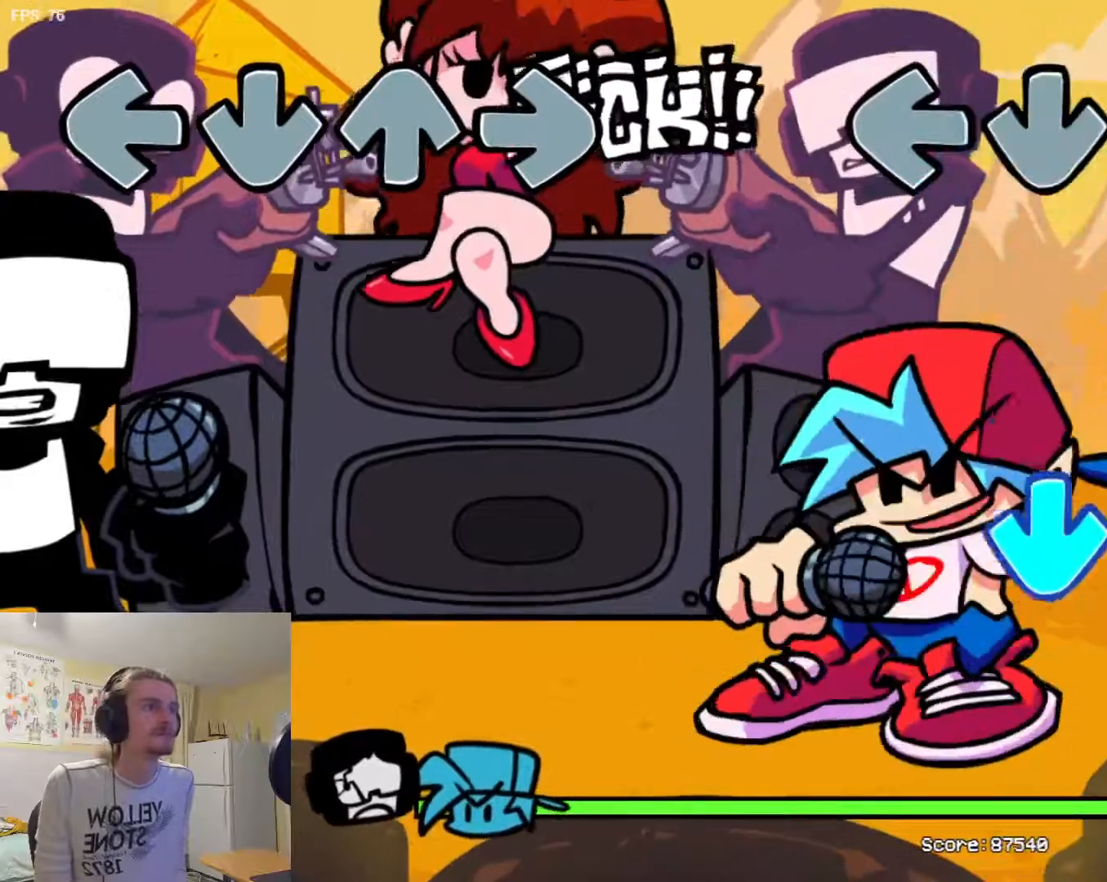
{"buttons": ["L1"], "events": [[267, "L1", "up"], [284, "TRIANGLE", "down"], [418, "TRIANGLE", "up"], [451, "L1", "down"]]}
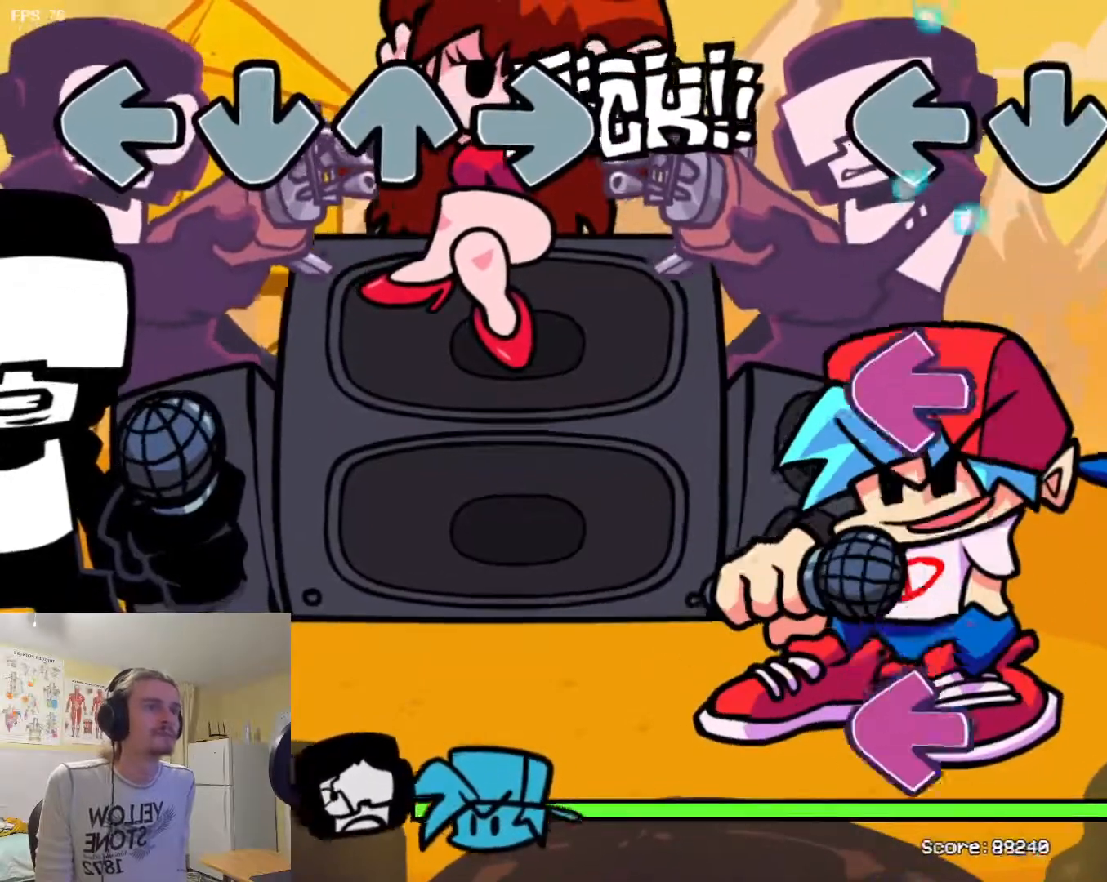
{"buttons": ["SQUARE", "L1"], "events": [[33, "L1", "up"], [83, "R1", "down"], [150, "R1", "up"], [234, "L1", "down"], [250, "SQUARE", "down"], [300, "SQUARE", "up"], [334, "L1", "up"], [384, "R1", "down"], [450, "L1", "down"], [484, "R1", "up"], [501, "SQUARE", "down"]]}
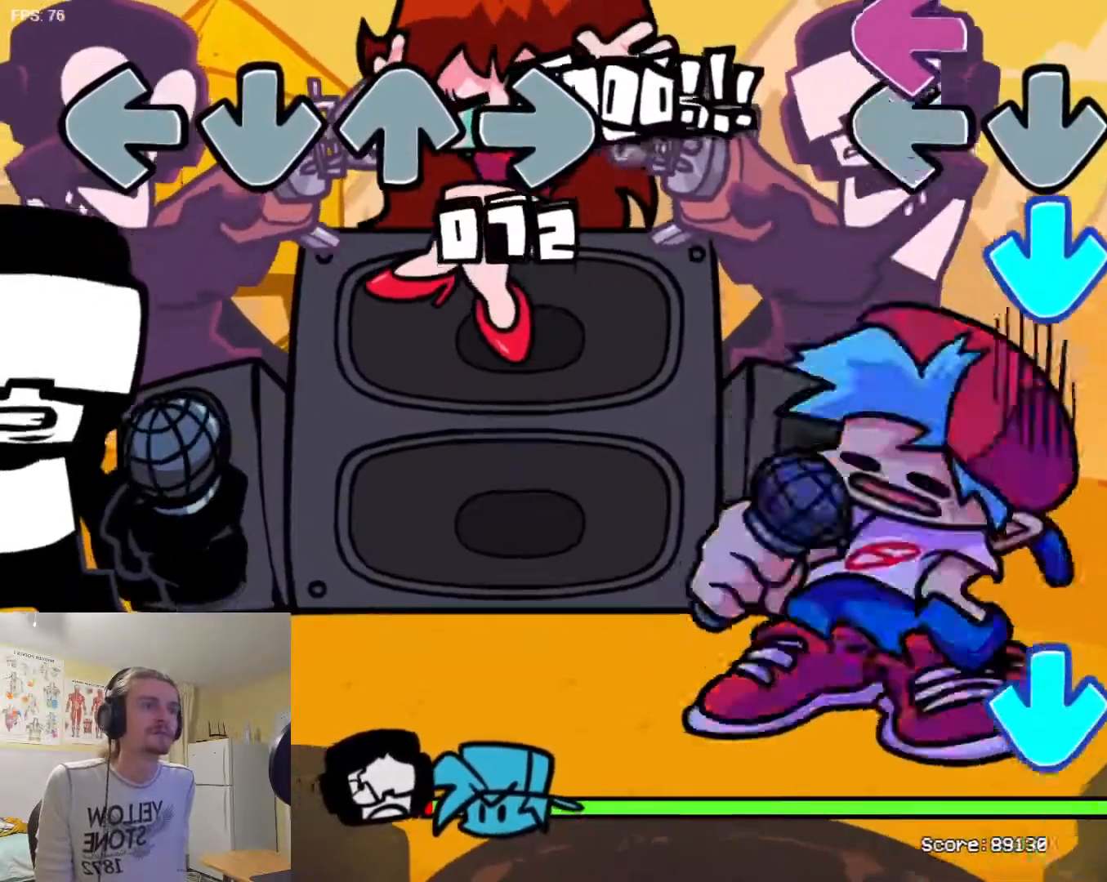
{"buttons": ["L1"], "events": [[50, "L1", "up"], [133, "SQUARE", "up"], [166, "TRIANGLE", "down"], [266, "TRIANGLE", "up"], [316, "R1", "down"], [400, "R1", "up"], [433, "L1", "down"]]}
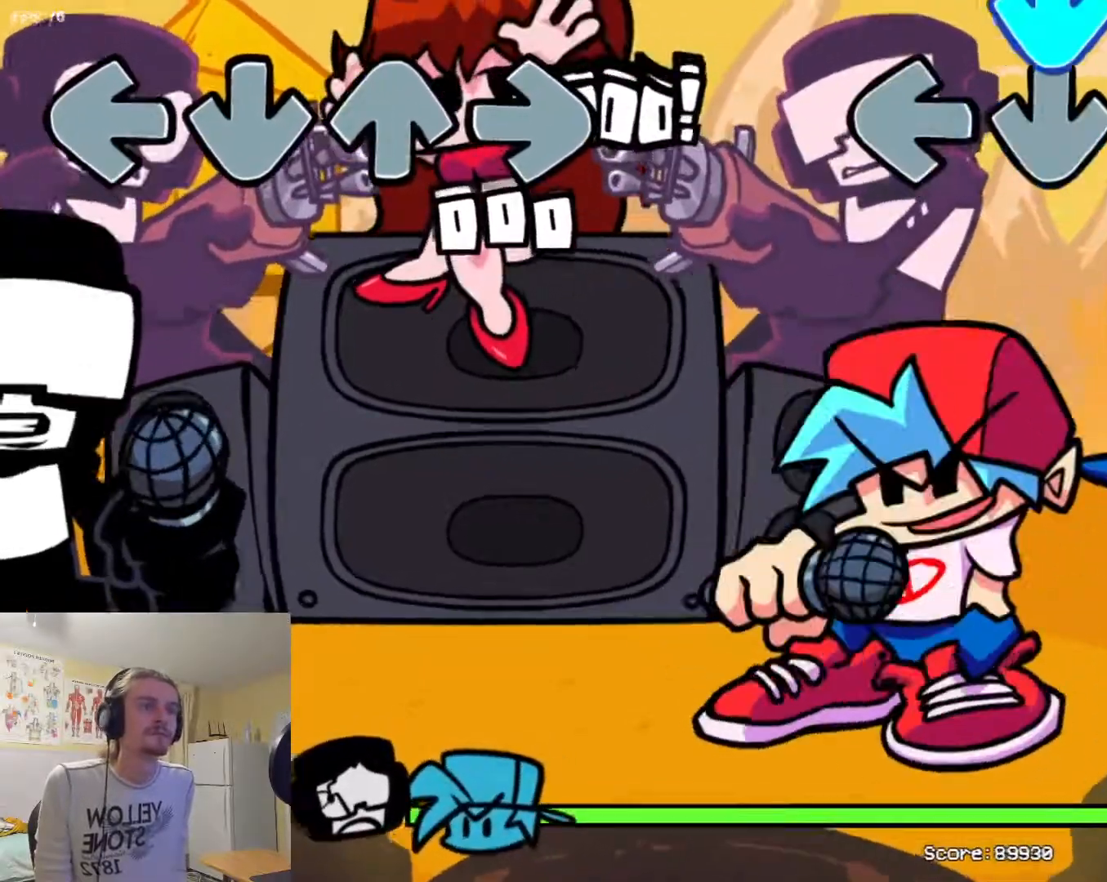
{"buttons": ["L1"], "events": [[33, "R1", "down"], [50, "L1", "up"], [100, "R1", "up"], [167, "L1", "down"], [284, "L1", "up"], [300, "R1", "down"], [400, "R1", "up"], [484, "L1", "down"]]}
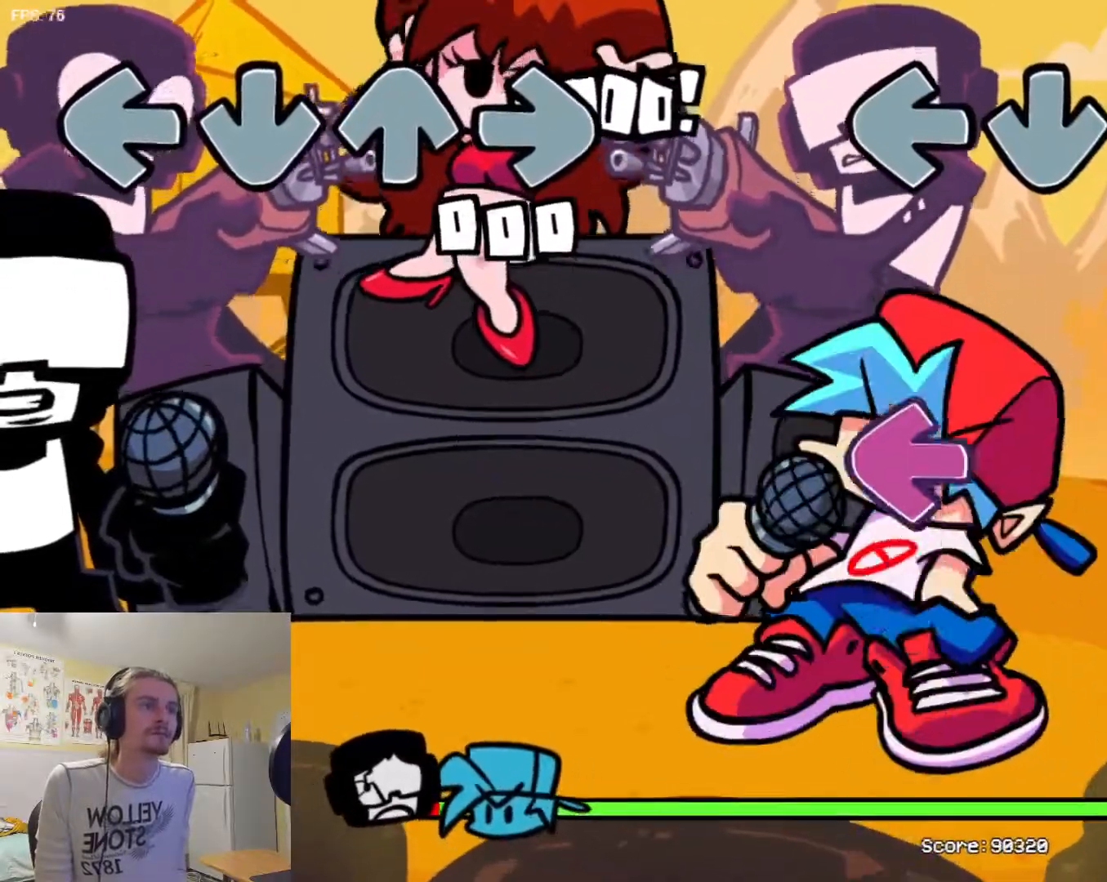
{"buttons": ["L1"], "events": [[83, "L1", "up"], [83, "R1", "down"], [200, "R1", "up"], [233, "SQUARE", "down"], [316, "SQUARE", "up"], [350, "R1", "down"], [417, "L1", "down"], [417, "R1", "up"]]}
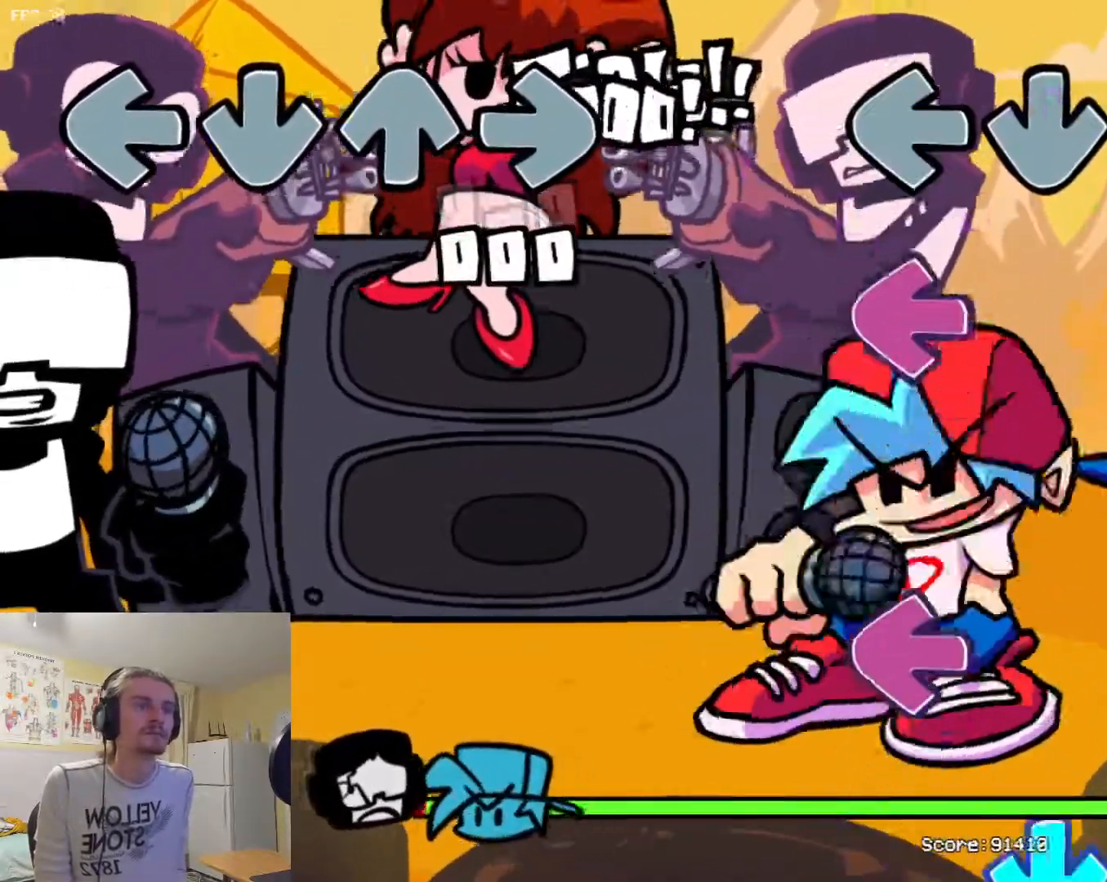
{"buttons": ["TRIANGLE"], "events": [[17, "L1", "up"], [33, "R1", "down"], [117, "R1", "up"], [150, "L1", "down"], [167, "SQUARE", "down"], [184, "L1", "up"], [317, "L1", "down"], [317, "SQUARE", "up"], [434, "L1", "up"], [501, "TRIANGLE", "down"]]}
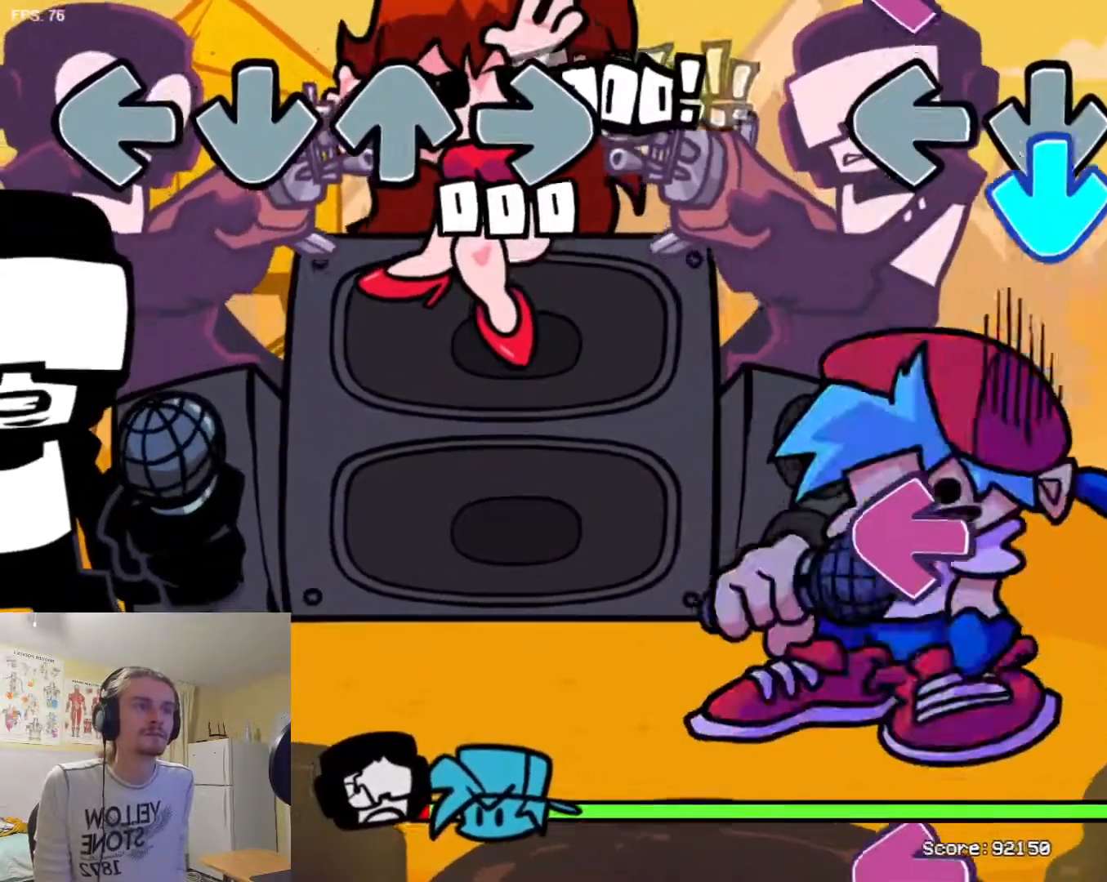
{"buttons": [], "events": [[83, "TRIANGLE", "up"], [133, "SQUARE", "down"], [216, "TRIANGLE", "down"], [250, "SQUARE", "up"], [266, "R1", "down"], [283, "TRIANGLE", "up"], [350, "R1", "up"], [417, "L1", "down"], [500, "L1", "up"]]}
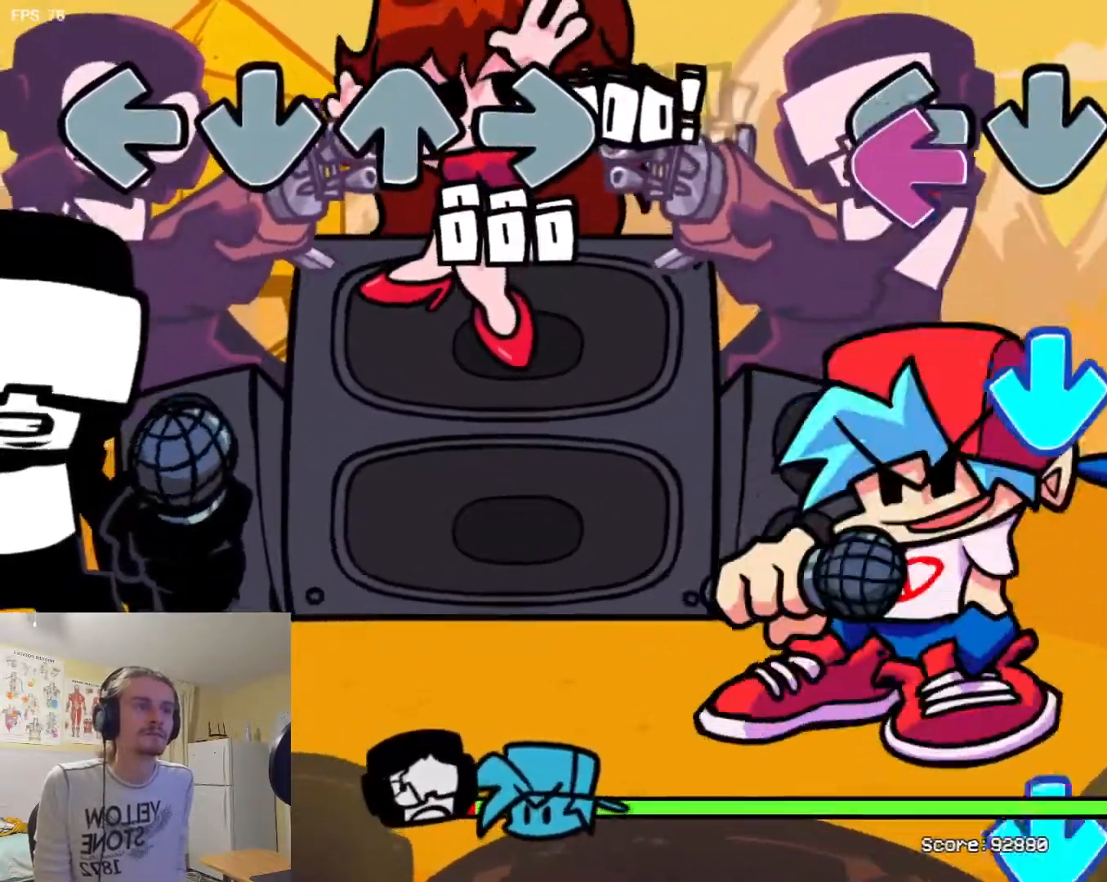
{"buttons": ["R1"], "events": [[50, "SQUARE", "down"], [117, "SQUARE", "up"], [250, "TRIANGLE", "down"], [317, "TRIANGLE", "up"], [384, "SQUARE", "down"], [434, "SQUARE", "up"], [450, "R1", "down"], [450, "TRIANGLE", "down"], [500, "TRIANGLE", "up"]]}
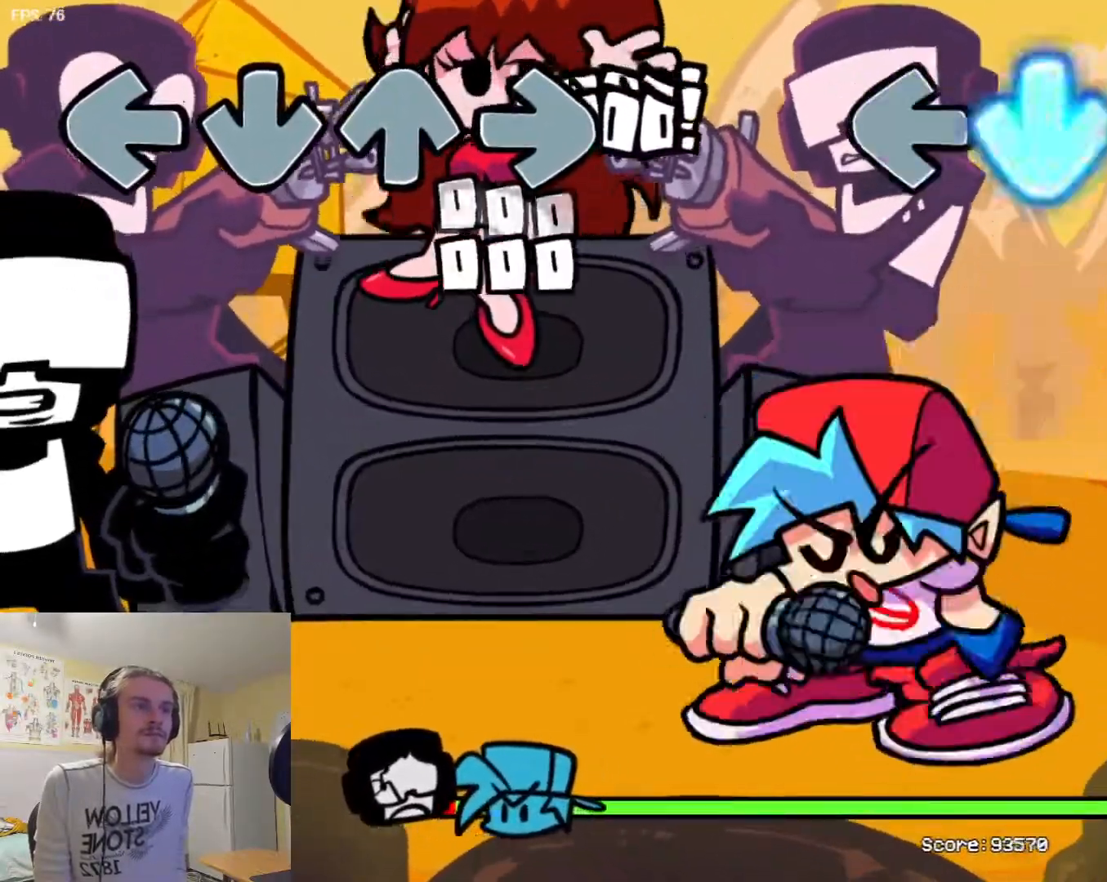
{"buttons": ["R1"], "events": [[34, "L1", "down"], [51, "R1", "up"], [151, "L1", "up"], [151, "R1", "down"], [284, "R1", "up"], [351, "L1", "down"], [468, "R1", "down"], [484, "L1", "up"]]}
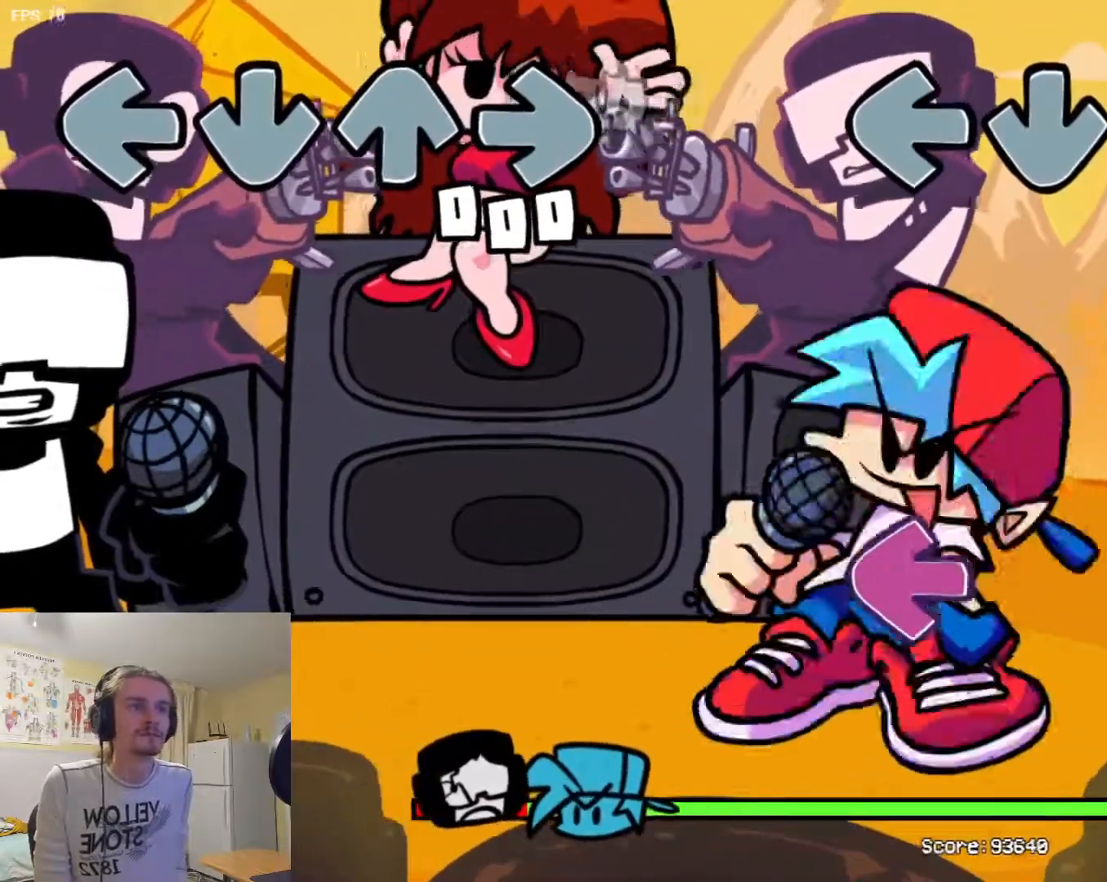
{"buttons": ["R1"], "events": [[83, "R1", "up"], [167, "L1", "down"], [250, "R1", "down"], [267, "L1", "up"], [317, "SQUARE", "down"], [334, "R1", "up"], [417, "SQUARE", "up"], [450, "R1", "down"]]}
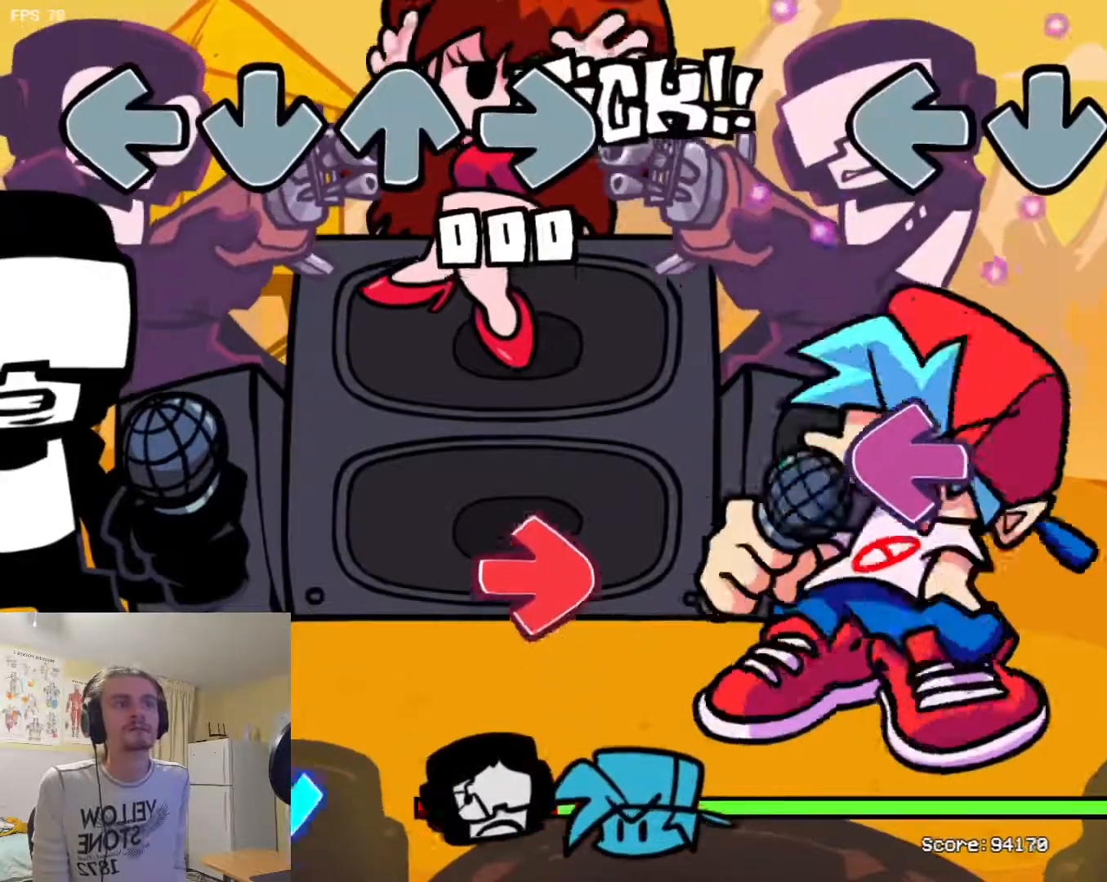
{"buttons": ["R1"], "events": [[16, "L1", "down"], [33, "R1", "up"], [150, "L1", "up"], [166, "R1", "down"], [233, "R1", "up"], [266, "SQUARE", "down"], [333, "SQUARE", "up"], [350, "R1", "down"]]}
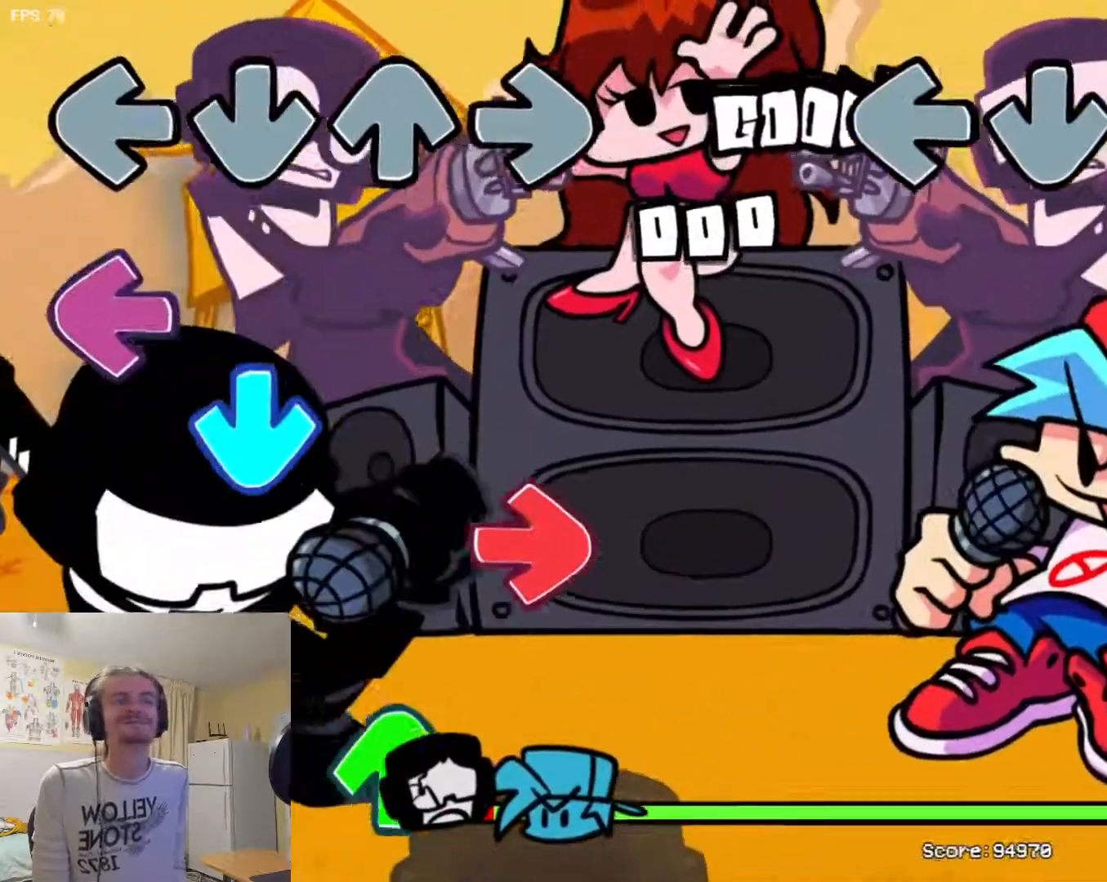
{"buttons": ["R1"], "events": []}
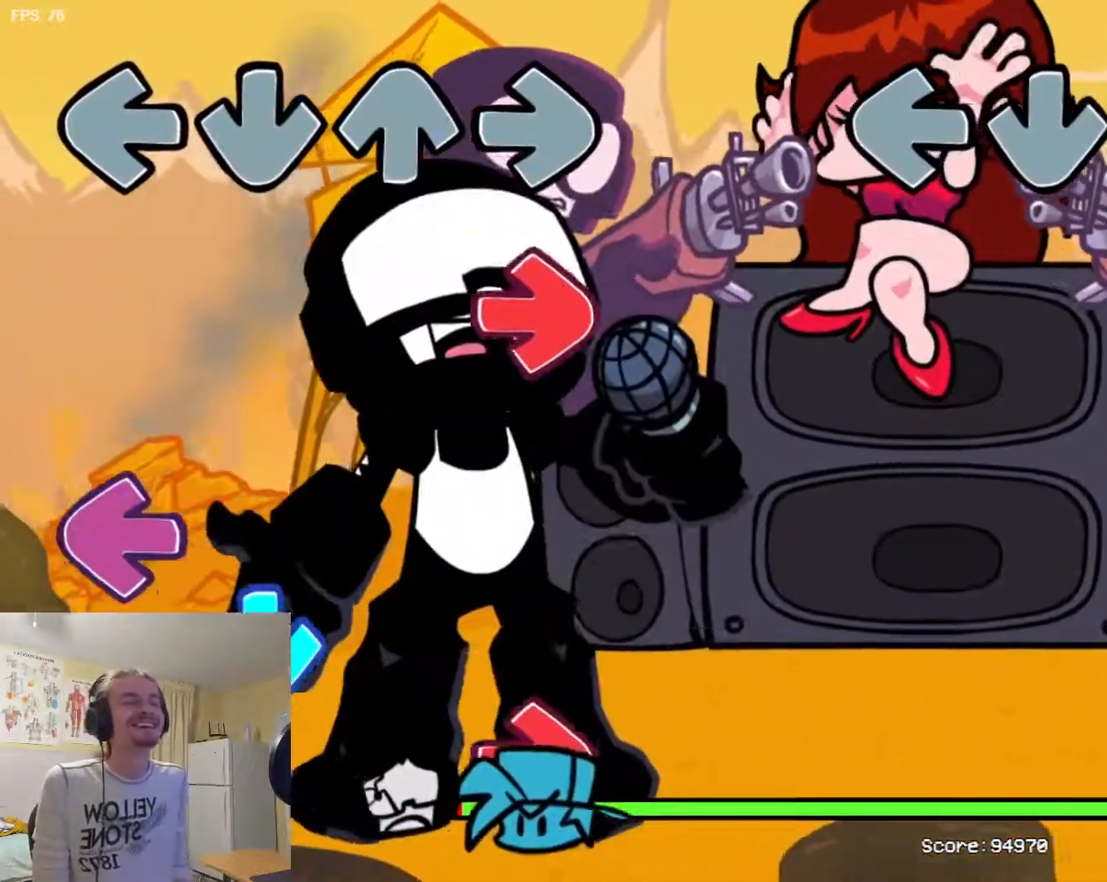
{"buttons": [], "events": [[351, "R1", "up"]]}